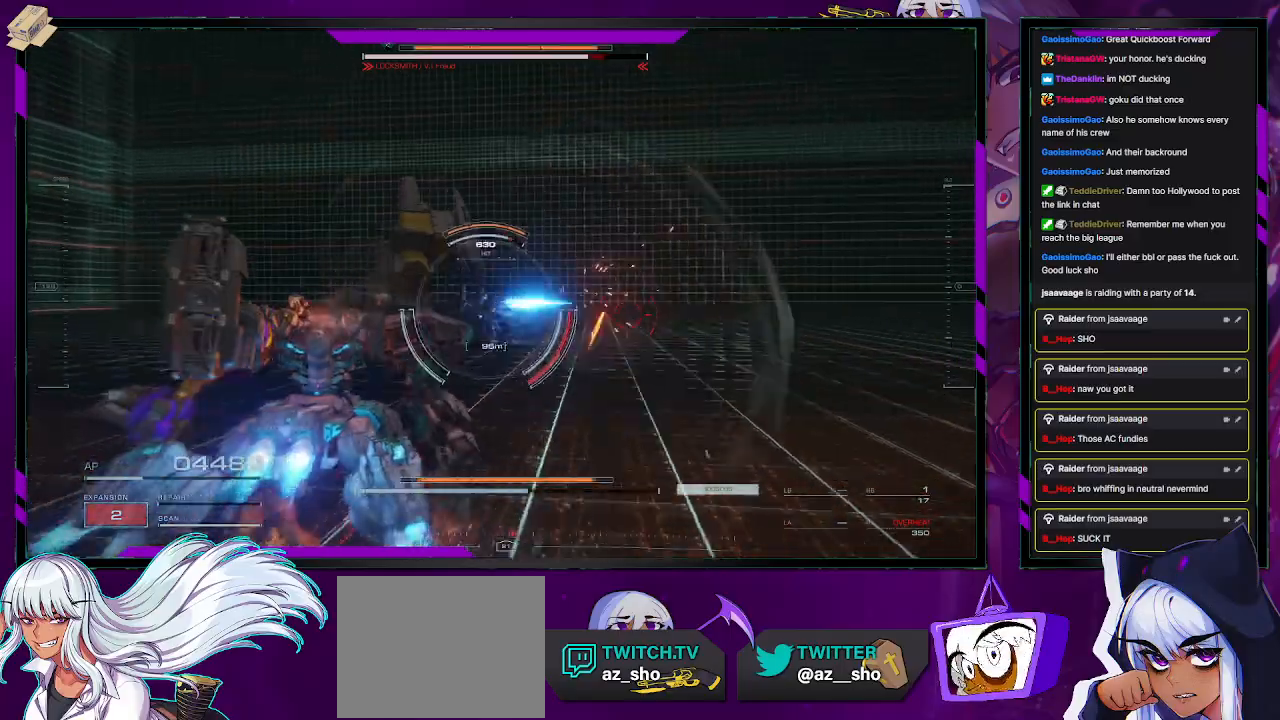
Gameplay with a controller (Xbox layout); each line is a JSON object with the inputs held at the frame after it. "events" lists button and stick changes between this image and that frame as [ms after this image, input, new state], when the widget could be followed in between.
{"buttons": ["R2"], "left_stick": "up-left", "right_stick": "left", "events": [[100, "X", "down"], [233, "X", "up"], [233, "left_stick", "up-left"], [367, "right_stick", "left"]]}
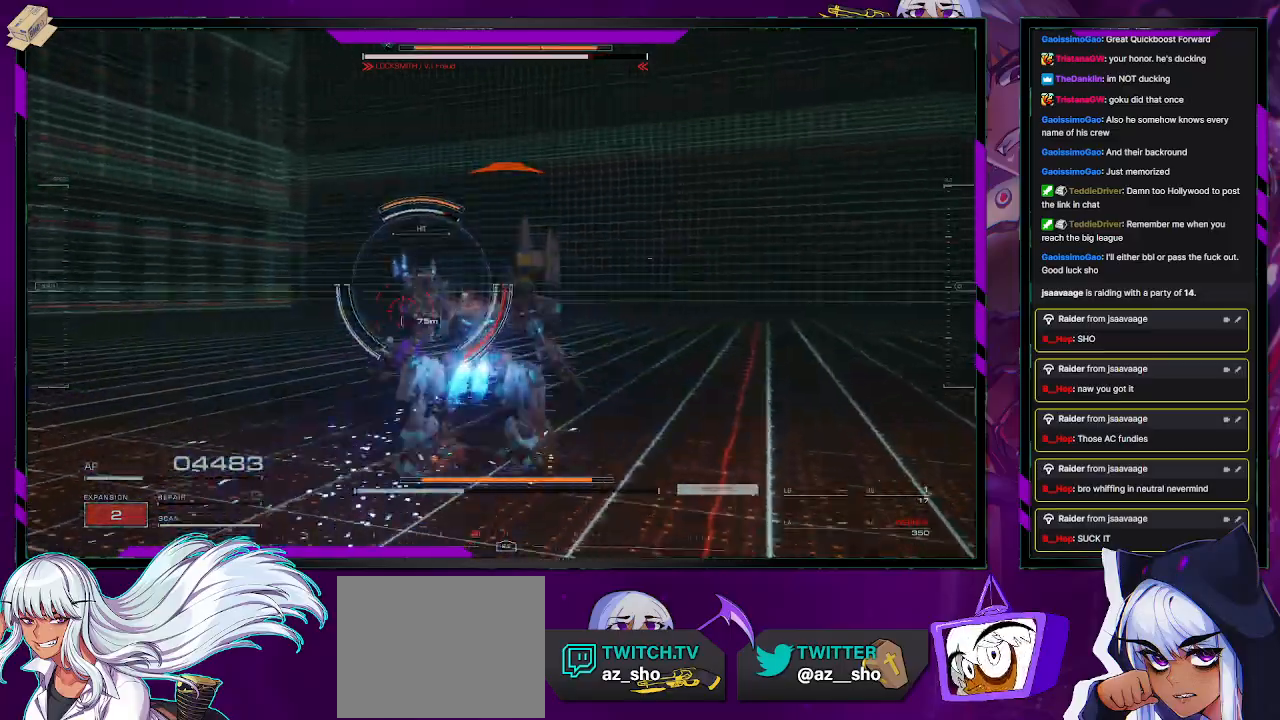
{"buttons": ["R2"], "left_stick": "up-left", "right_stick": "up-left", "events": [[350, "right_stick", "center"], [433, "R1", "down"], [467, "right_stick", "up-left"], [500, "R1", "up"]]}
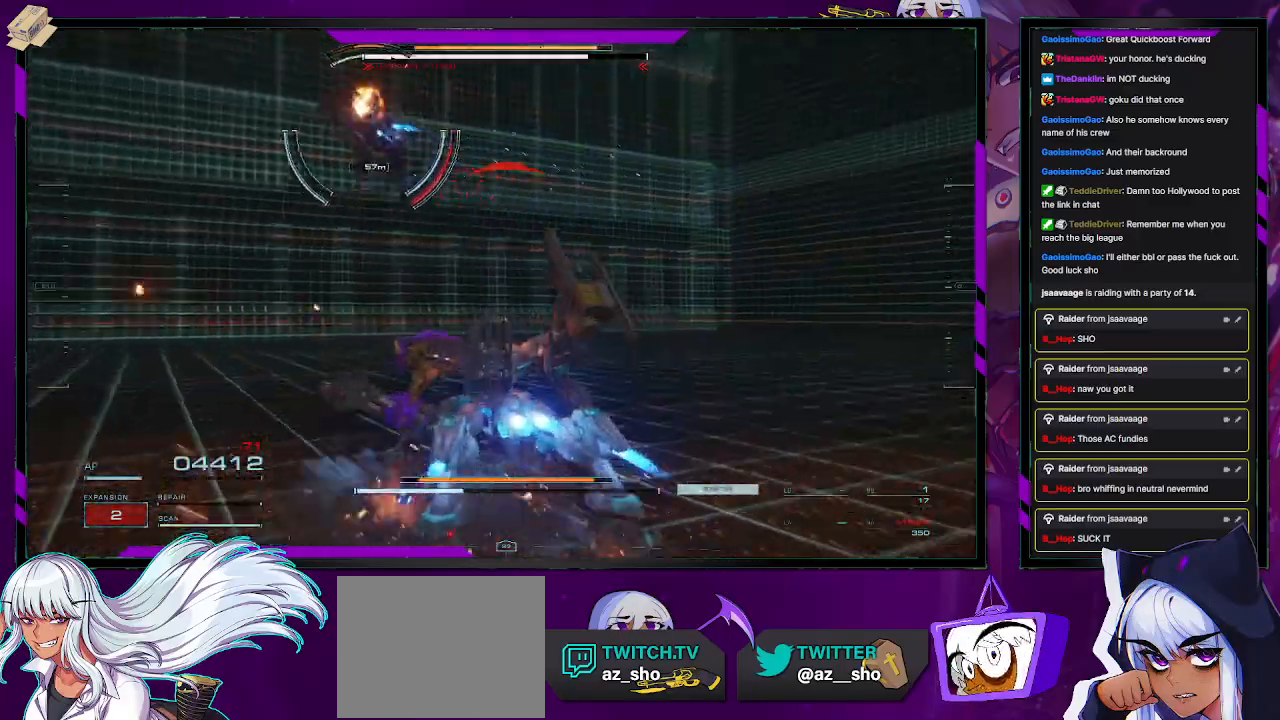
{"buttons": ["R2"], "left_stick": "left", "right_stick": "left", "events": [[217, "left_stick", "left"], [233, "right_stick", "left"]]}
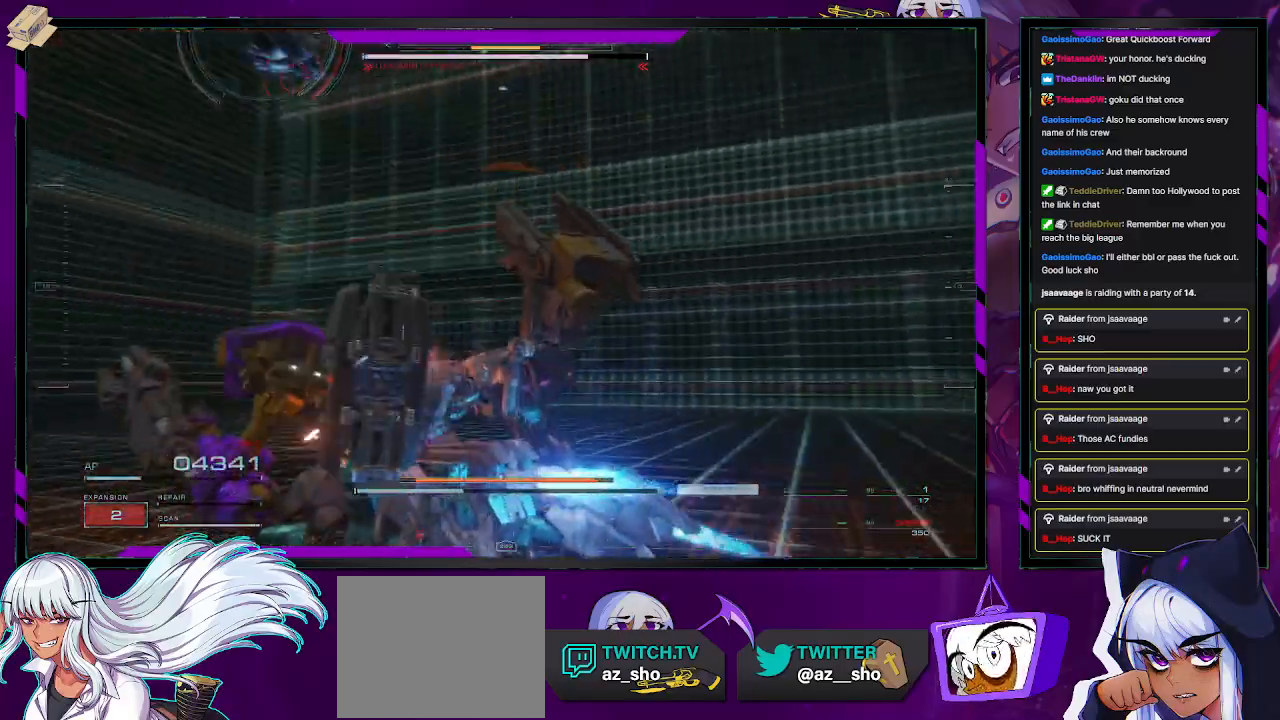
{"buttons": ["R2"], "left_stick": "center", "right_stick": "left", "events": [[467, "left_stick", "center"]]}
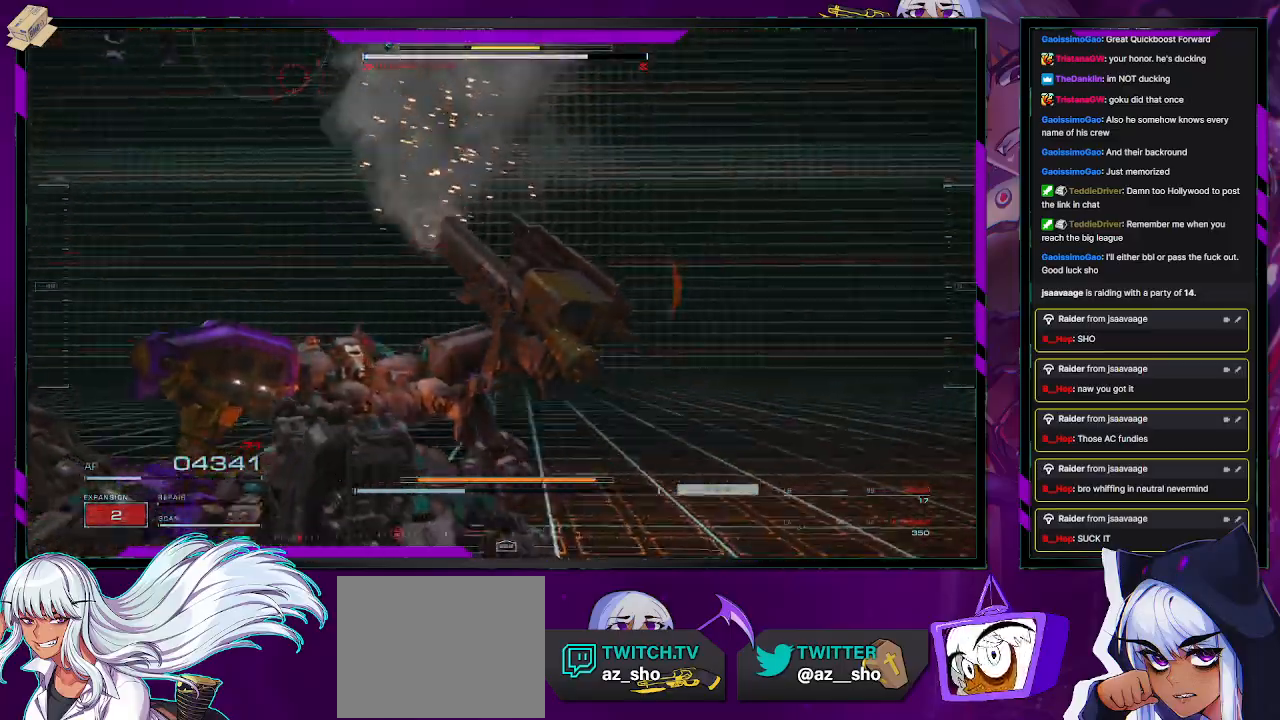
{"buttons": ["X", "R2"], "left_stick": "down-left", "right_stick": "center", "events": [[83, "left_stick", "left"], [83, "right_stick", "center"], [150, "left_stick", "down-left"], [233, "right_stick", "left"], [417, "right_stick", "center"], [450, "X", "down"]]}
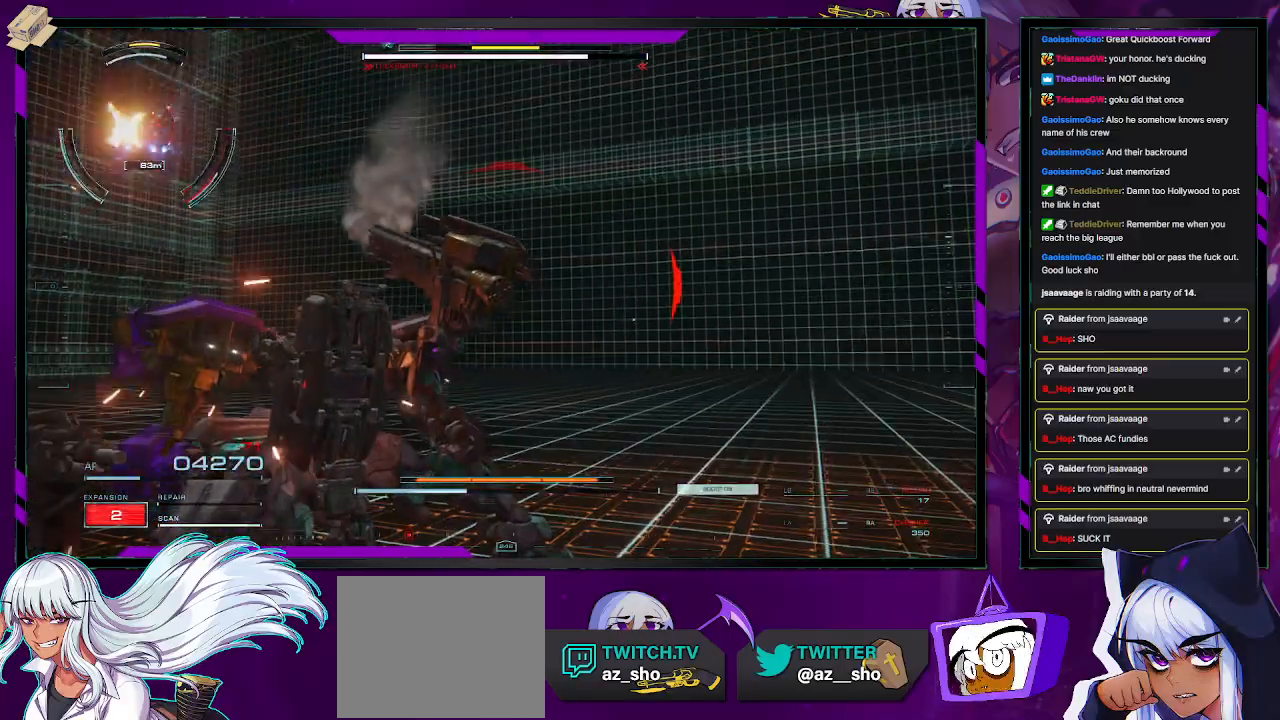
{"buttons": ["R2"], "left_stick": "up", "right_stick": "center", "events": [[17, "left_stick", "left"], [50, "X", "up"], [150, "left_stick", "up-left"], [450, "left_stick", "up"]]}
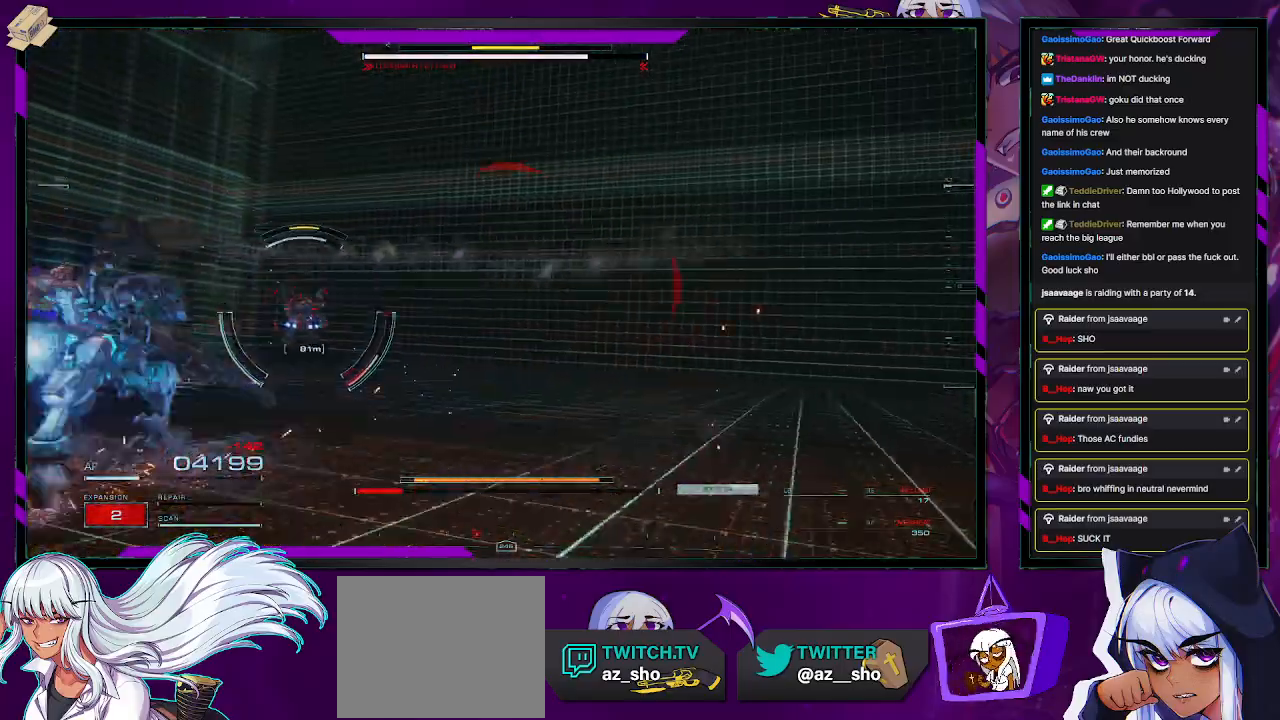
{"buttons": ["R2"], "left_stick": "up", "right_stick": "right", "events": [[67, "right_stick", "down-left"], [117, "L3", "down"], [233, "L3", "up"], [233, "right_stick", "center"], [450, "right_stick", "right"]]}
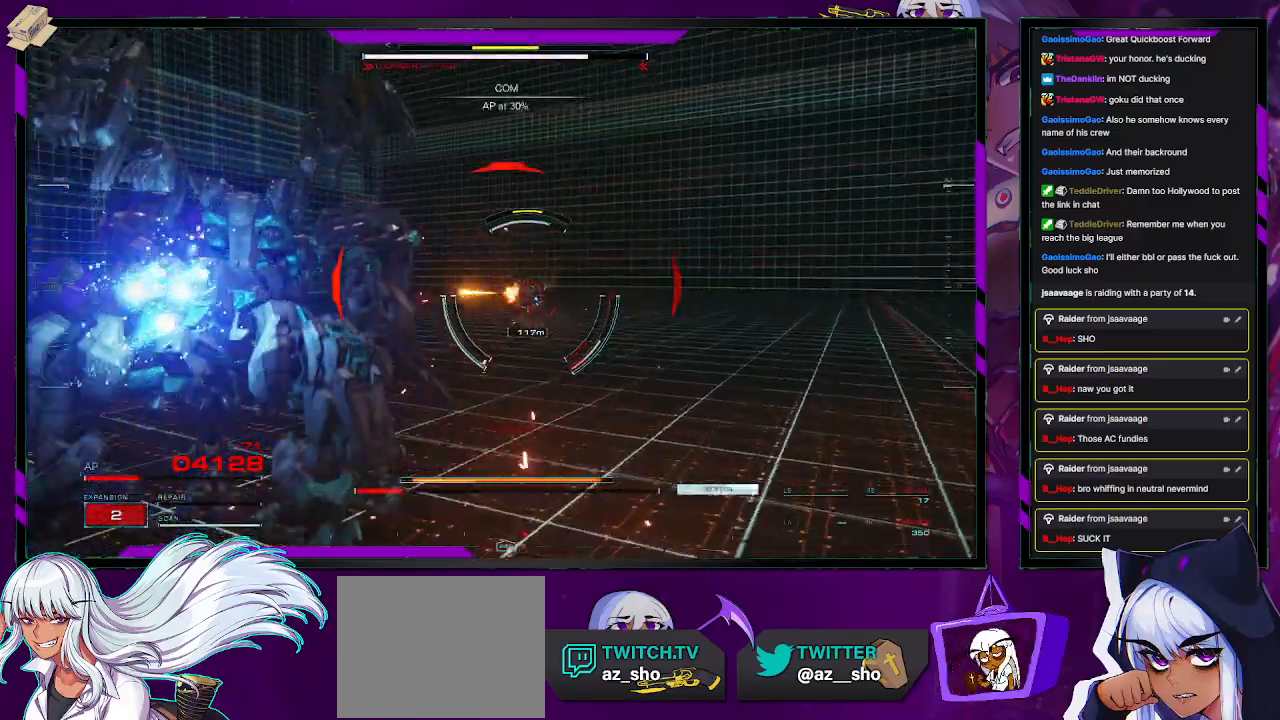
{"buttons": ["R2"], "left_stick": "up-left", "right_stick": "left", "events": [[117, "right_stick", "center"], [283, "right_stick", "left"], [500, "left_stick", "up-left"]]}
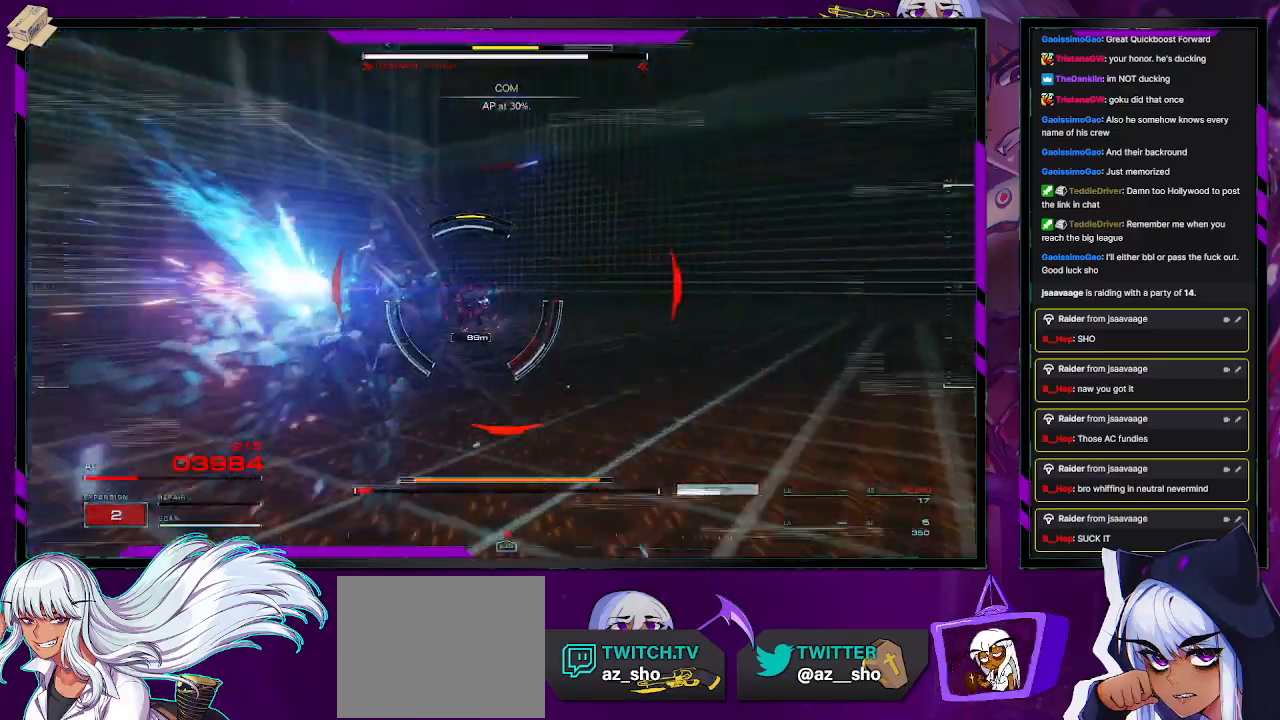
{"buttons": ["L2", "R2"], "left_stick": "up-left", "right_stick": "left", "events": [[433, "L2", "down"]]}
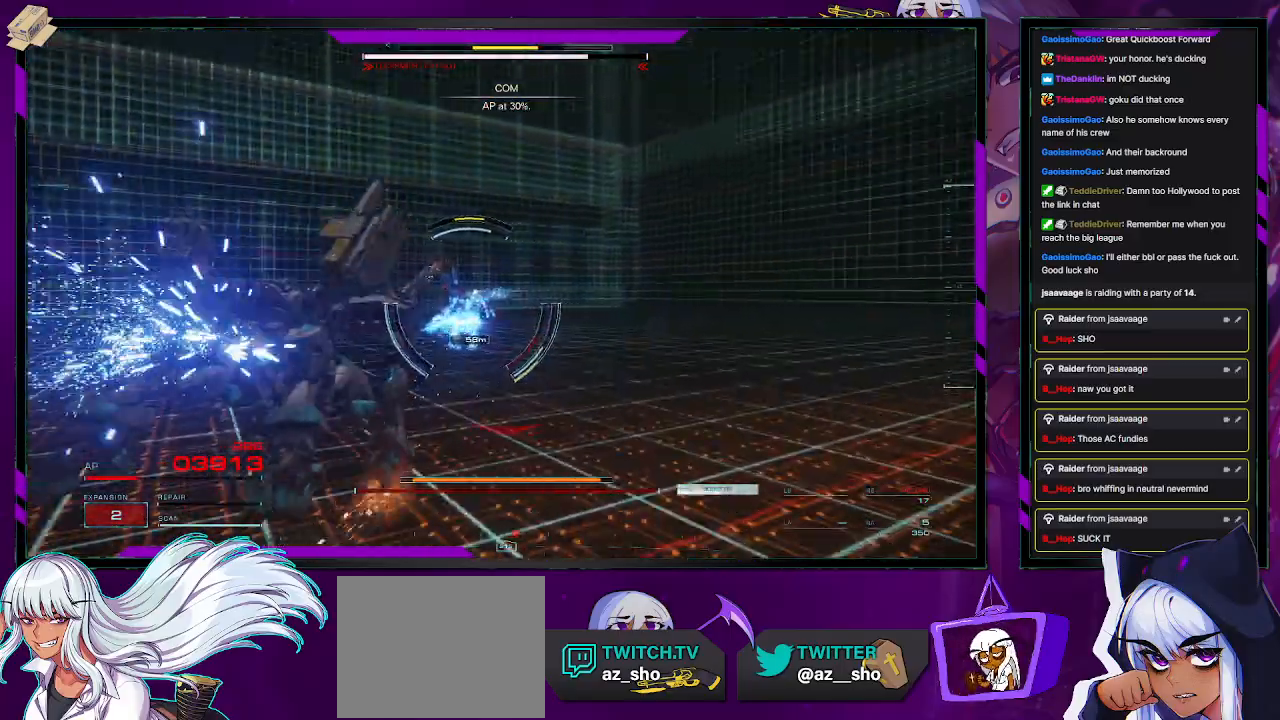
{"buttons": ["L2", "R2"], "left_stick": "up", "right_stick": "center", "events": [[200, "left_stick", "up"], [267, "right_stick", "right"], [350, "right_stick", "center"], [400, "X", "down"], [500, "X", "up"]]}
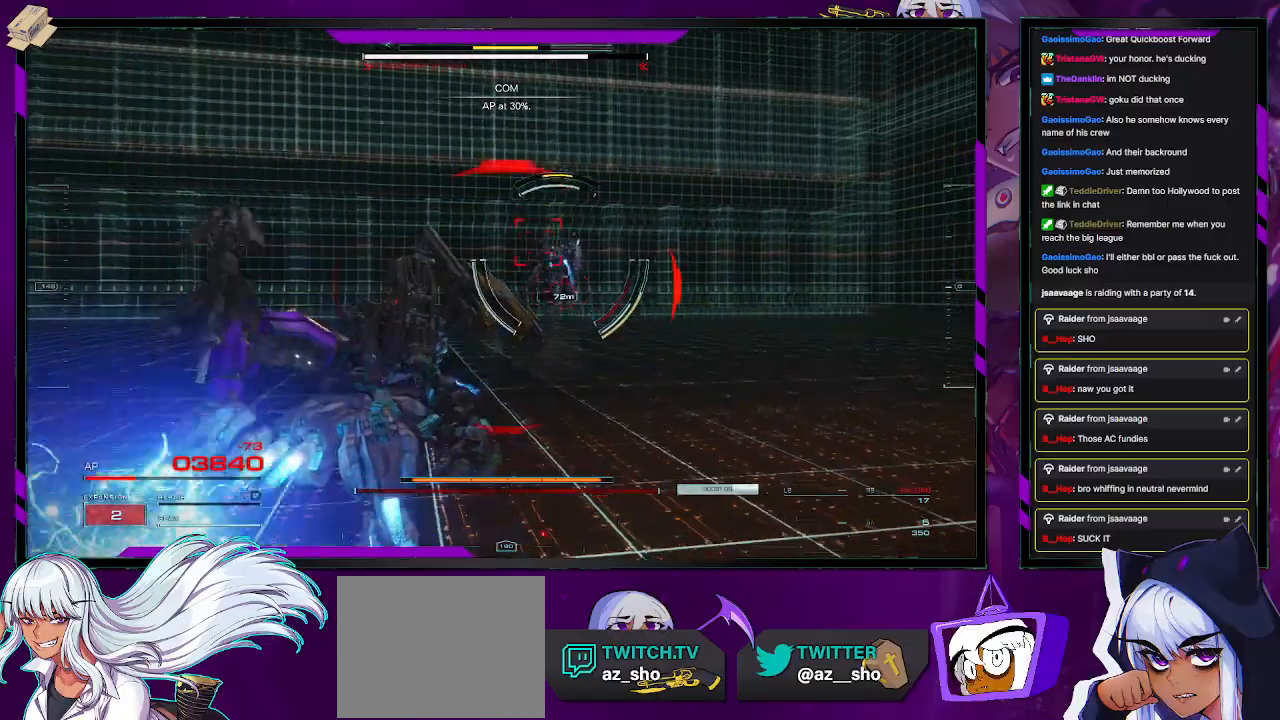
{"buttons": ["R2"], "left_stick": "up", "right_stick": "center", "events": [[50, "X", "down"], [133, "X", "up"], [167, "L2", "up"], [167, "X", "down"], [233, "X", "up"], [283, "X", "down"], [383, "X", "up"], [417, "X", "down"], [500, "X", "up"]]}
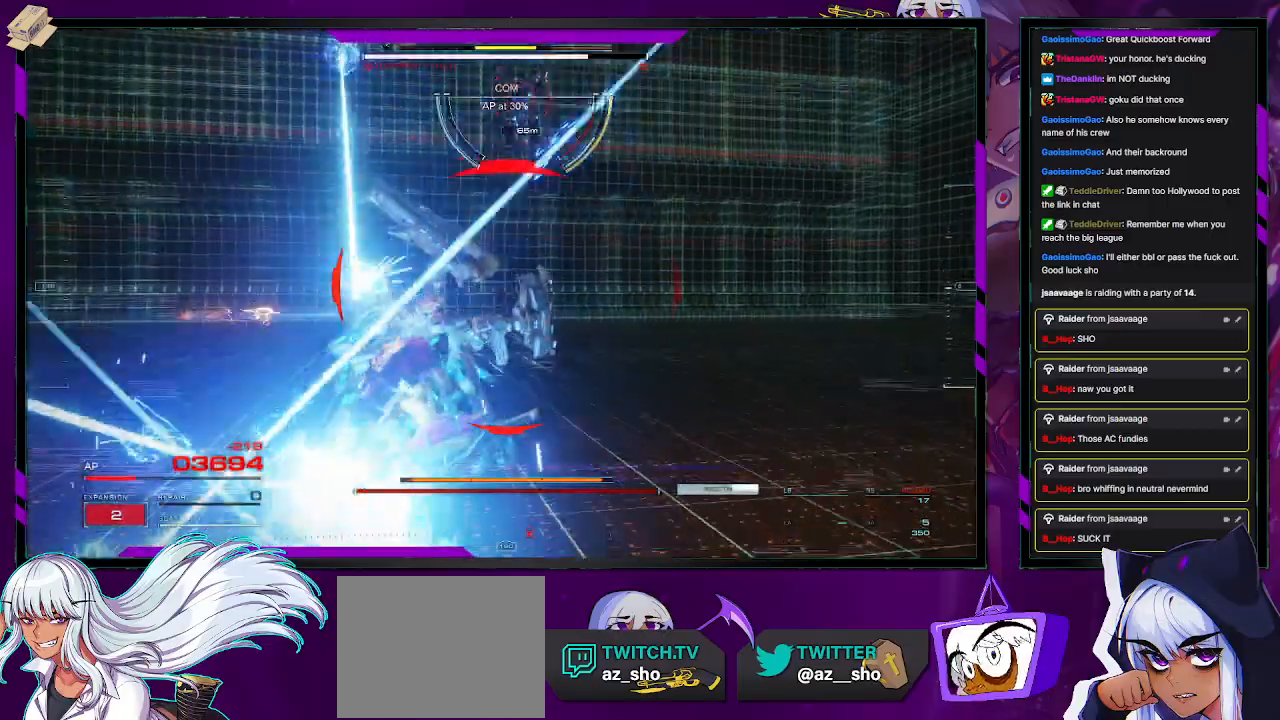
{"buttons": ["R2"], "left_stick": "up-left", "right_stick": "up", "events": [[50, "X", "down"], [117, "left_stick", "up-left"], [150, "X", "up"], [417, "right_stick", "up"]]}
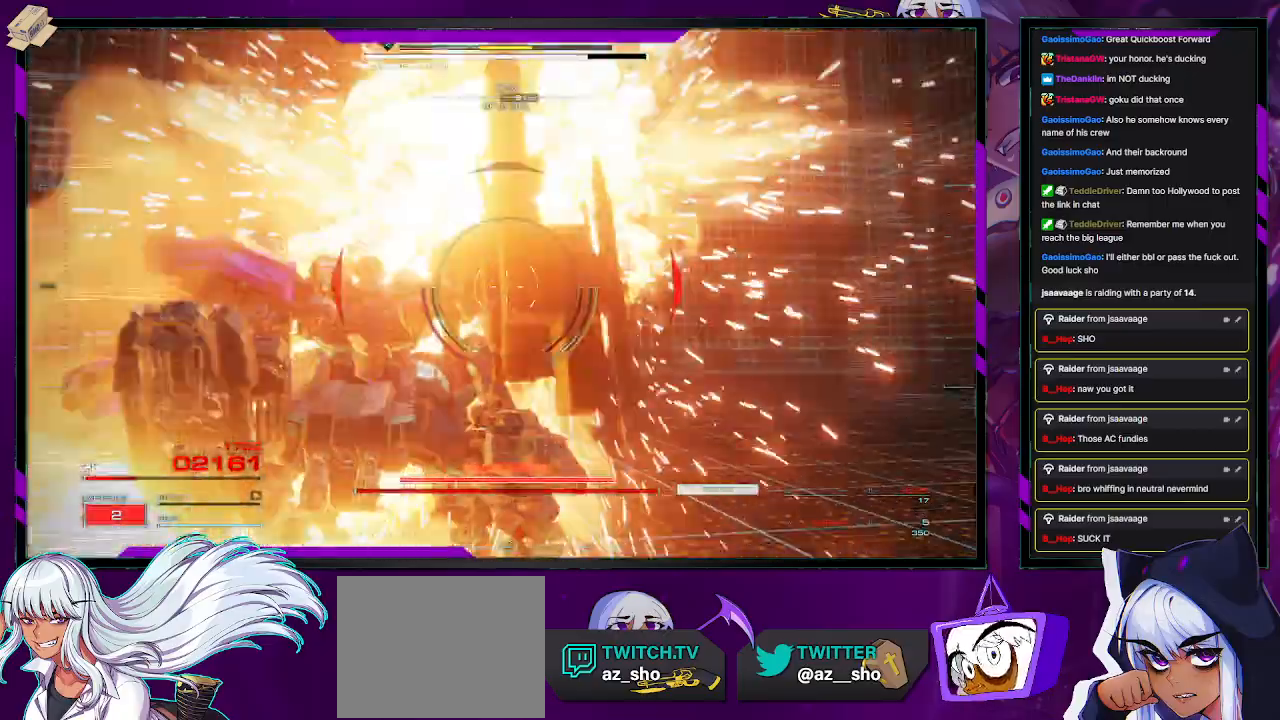
{"buttons": ["R2"], "left_stick": "up", "right_stick": "center", "events": [[83, "right_stick", "up-left"], [233, "right_stick", "down-left"], [250, "left_stick", "up"], [417, "right_stick", "center"]]}
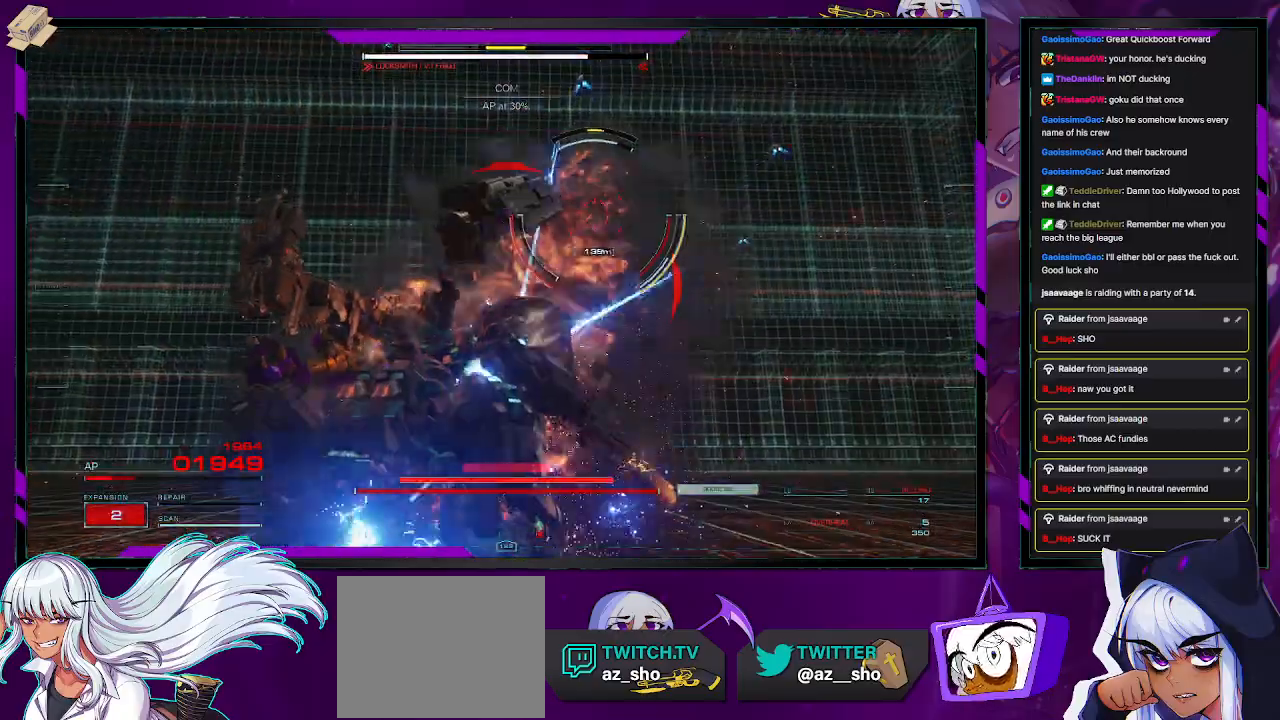
{"buttons": ["R2"], "left_stick": "up-left", "right_stick": "center", "events": [[50, "left_stick", "center"], [167, "left_stick", "up-left"]]}
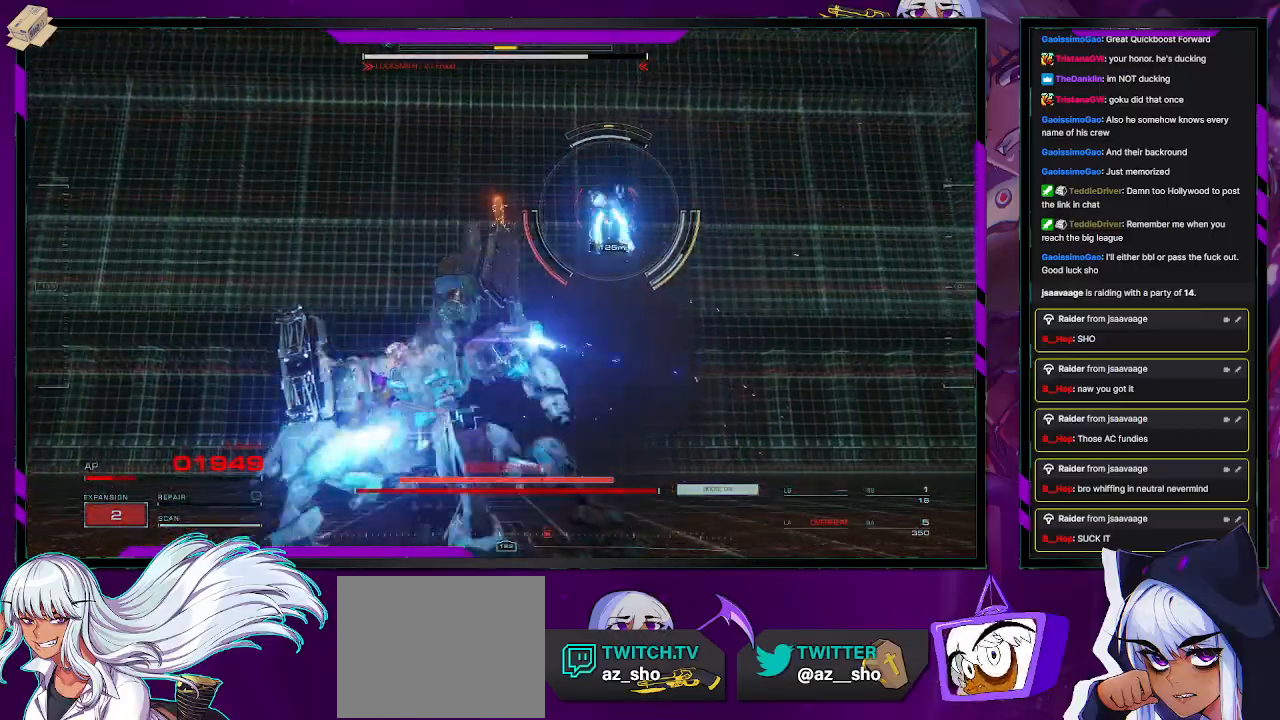
{"buttons": ["R2"], "left_stick": "up-left", "right_stick": "center", "events": [[67, "X", "down"], [117, "X", "up"]]}
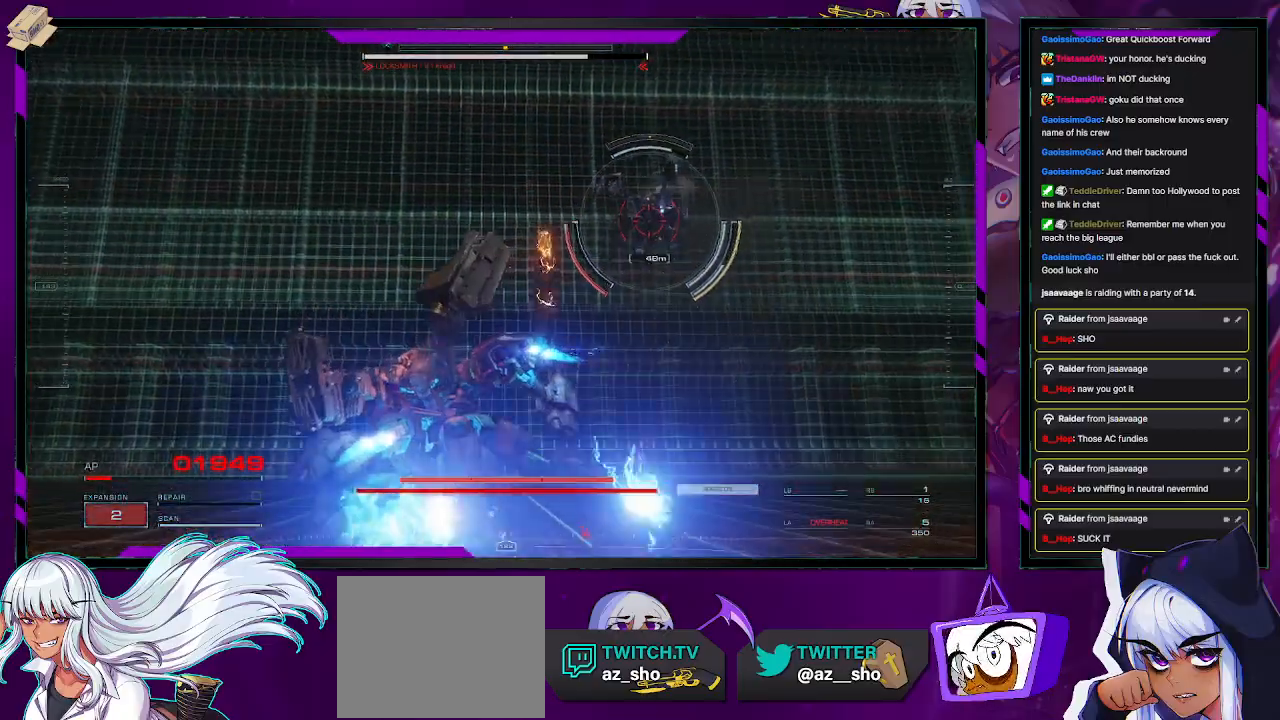
{"buttons": ["R2"], "left_stick": "down-left", "right_stick": "down-right", "events": [[33, "right_stick", "right"], [100, "R2", "up"], [167, "left_stick", "left"], [183, "R2", "down"], [300, "left_stick", "down-left"], [350, "right_stick", "down-right"]]}
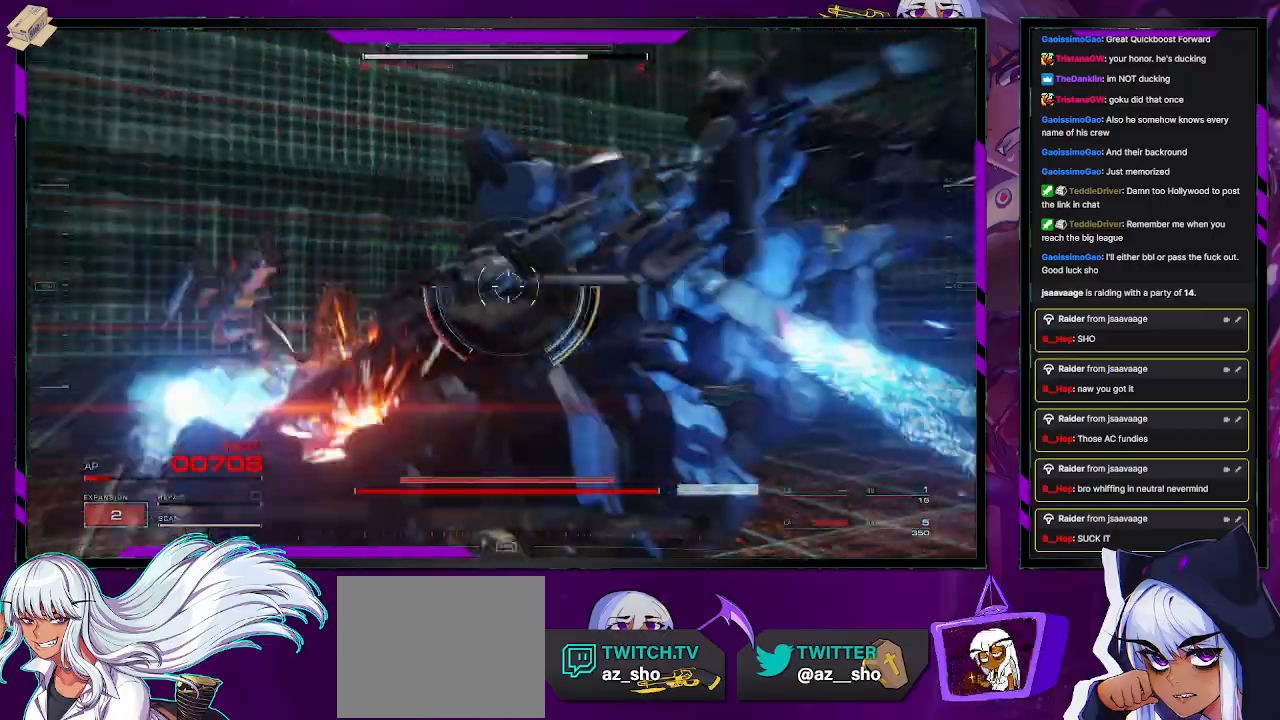
{"buttons": ["R2"], "left_stick": "down-left", "right_stick": "right", "events": [[383, "right_stick", "right"]]}
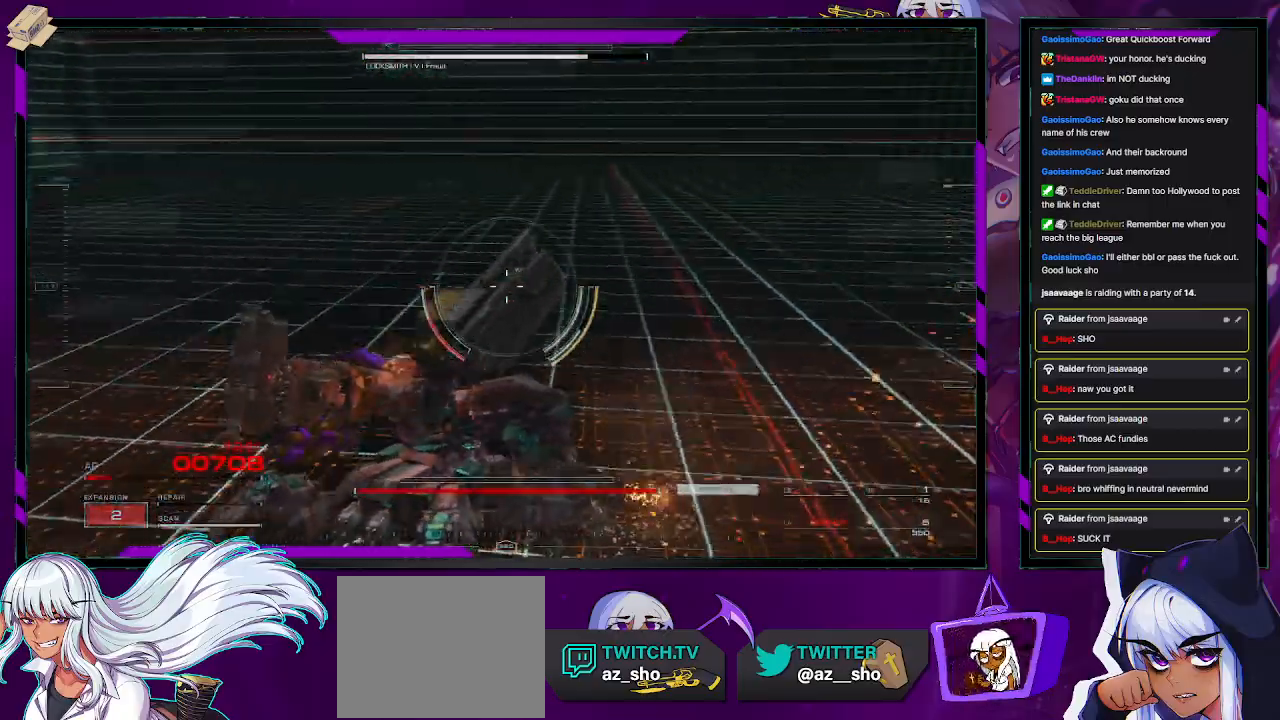
{"buttons": ["R2"], "left_stick": "down-right", "right_stick": "right", "events": [[250, "left_stick", "down"], [383, "left_stick", "down-right"]]}
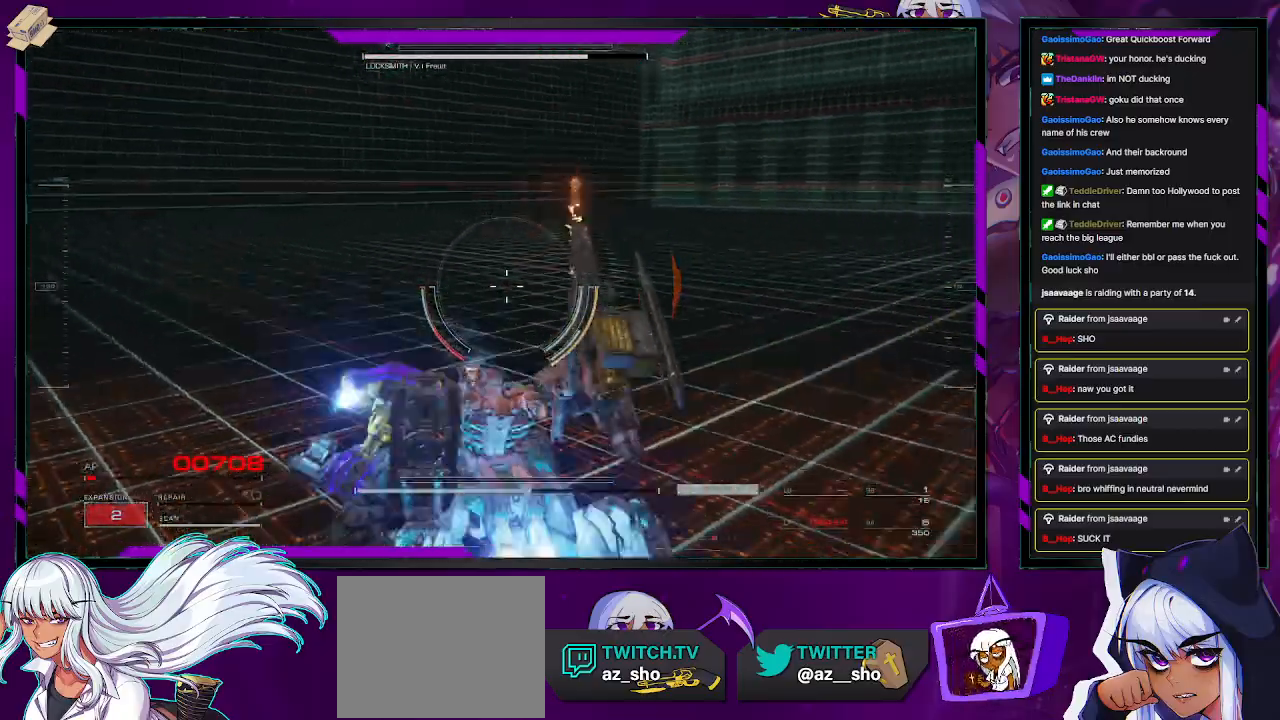
{"buttons": [], "left_stick": "right", "right_stick": "center", "events": [[33, "left_stick", "right"], [300, "left_stick", "up-right"], [317, "R2", "up"], [317, "right_stick", "center"], [383, "R2", "down"], [450, "left_stick", "right"], [500, "R2", "up"]]}
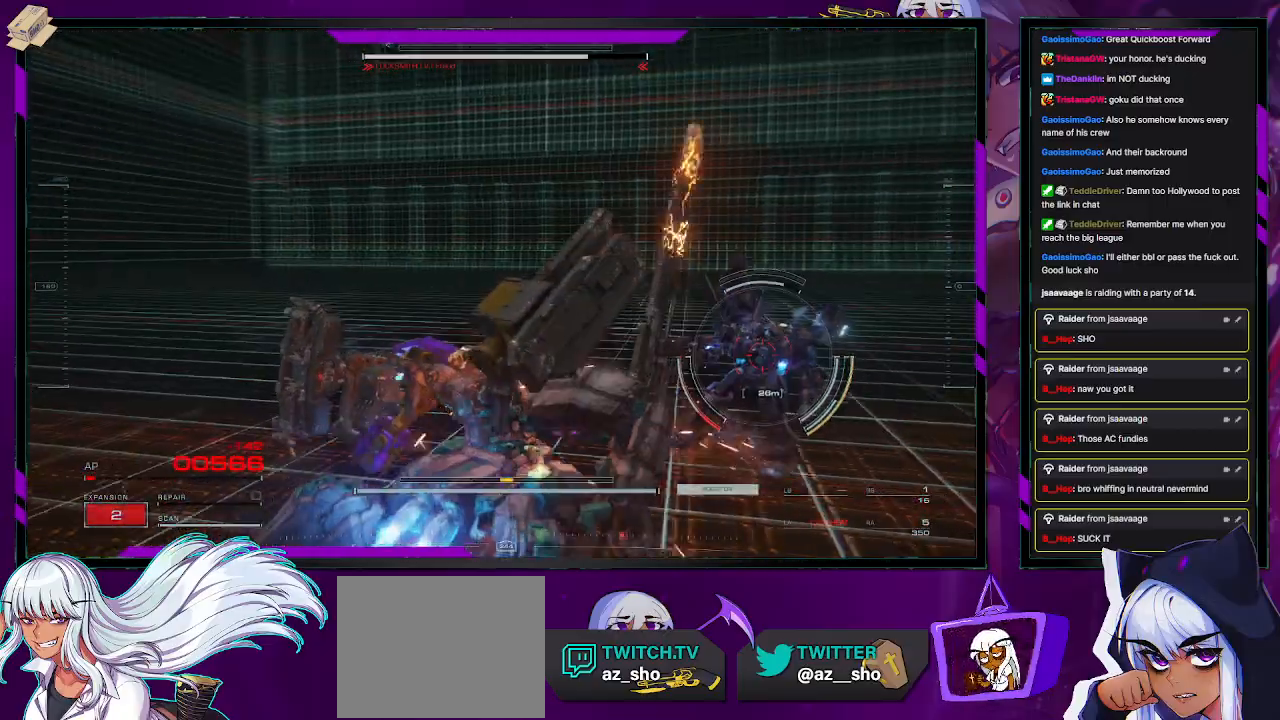
{"buttons": ["R2"], "left_stick": "down", "right_stick": "center", "events": [[33, "R2", "down"], [283, "left_stick", "down-right"], [450, "left_stick", "down"]]}
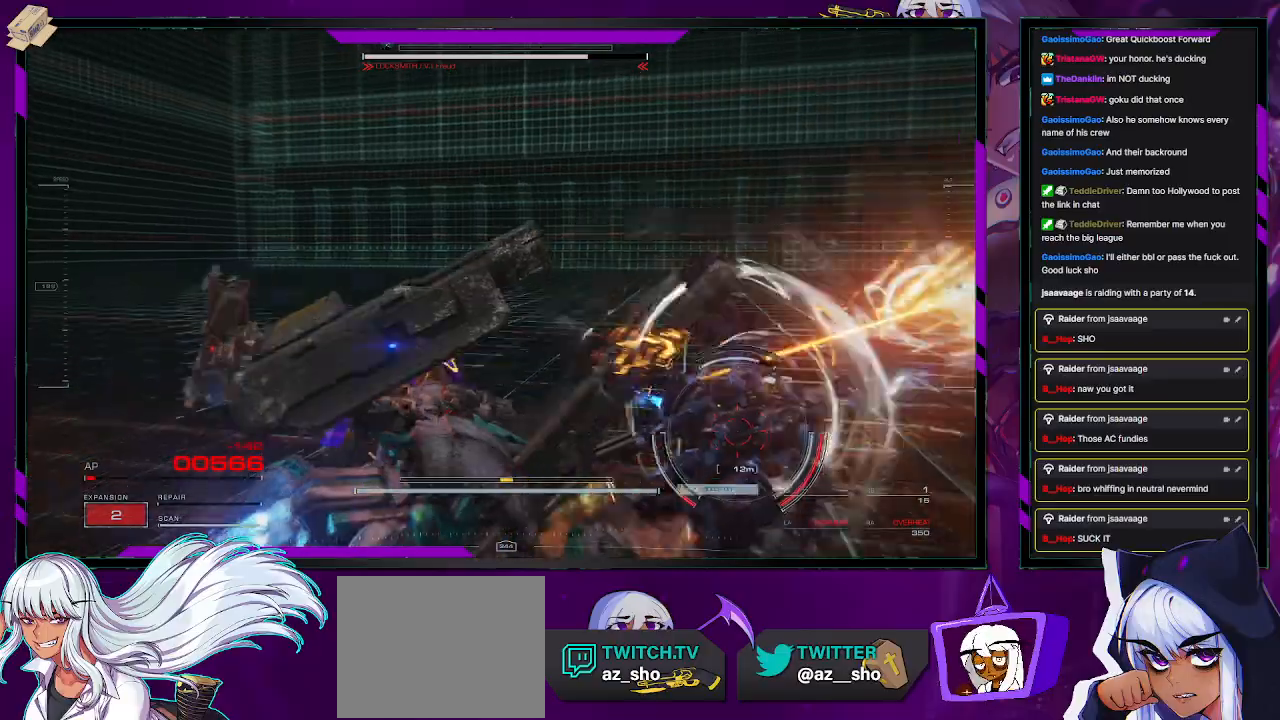
{"buttons": ["R2"], "left_stick": "down", "right_stick": "center", "events": [[183, "left_stick", "down-right"], [233, "X", "down"], [333, "X", "up"], [367, "left_stick", "down"]]}
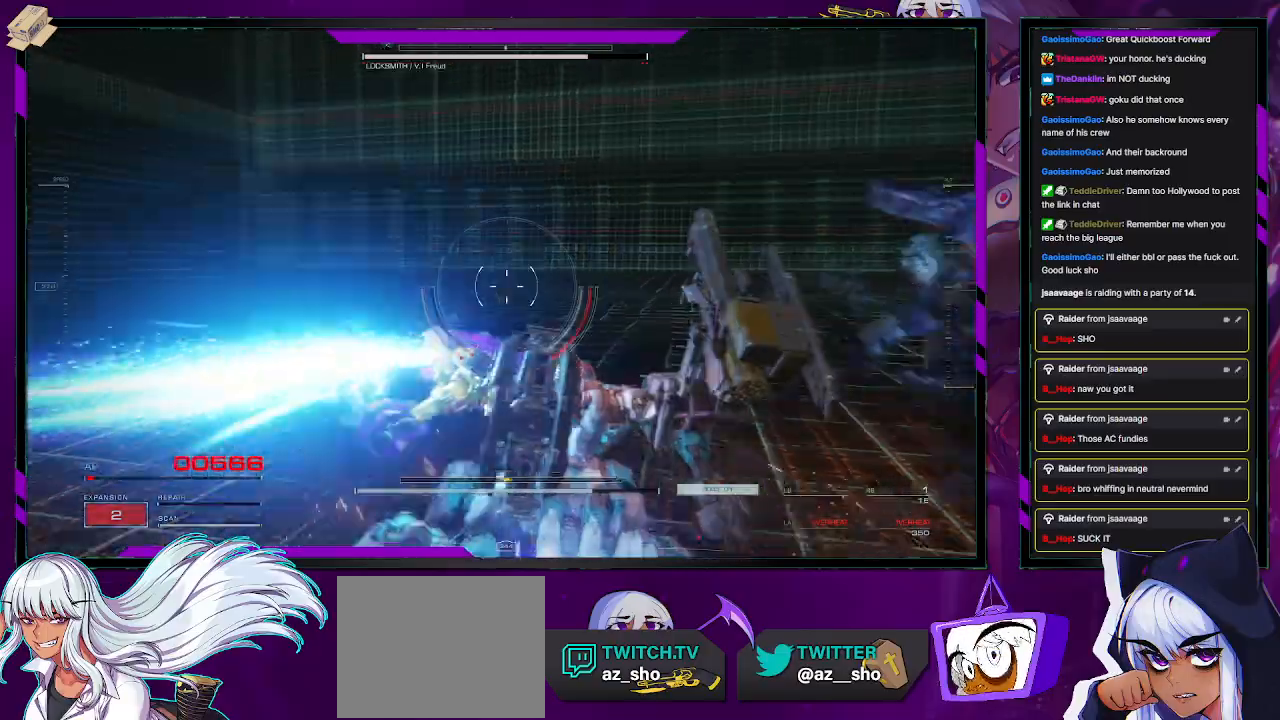
{"buttons": ["R2"], "left_stick": "up", "right_stick": "center", "events": [[167, "right_stick", "right"], [333, "left_stick", "up-right"], [333, "right_stick", "center"], [467, "left_stick", "up"]]}
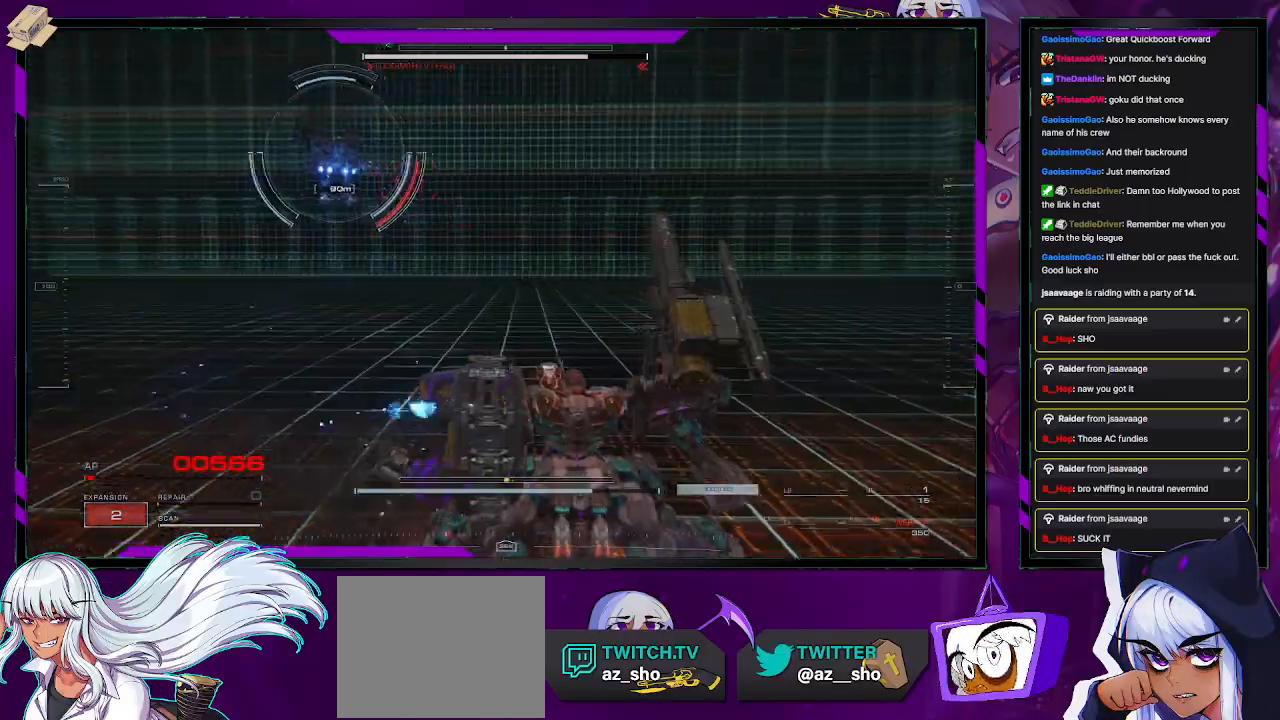
{"buttons": ["L1", "R2"], "left_stick": "up-right", "right_stick": "left", "events": [[33, "right_stick", "left"], [150, "L1", "down"], [200, "right_stick", "center"], [367, "right_stick", "left"], [417, "left_stick", "up-right"]]}
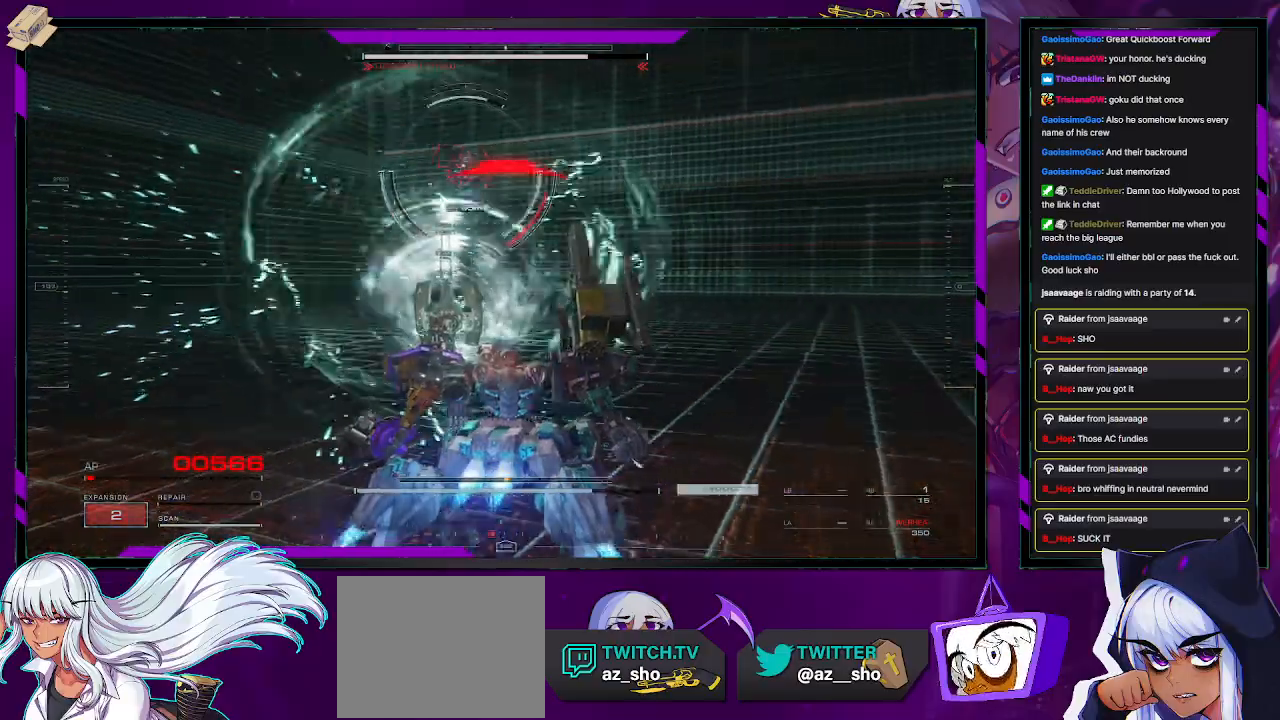
{"buttons": ["L1", "R2"], "left_stick": "right", "right_stick": "left", "events": [[150, "right_stick", "center"], [350, "left_stick", "right"], [350, "right_stick", "left"]]}
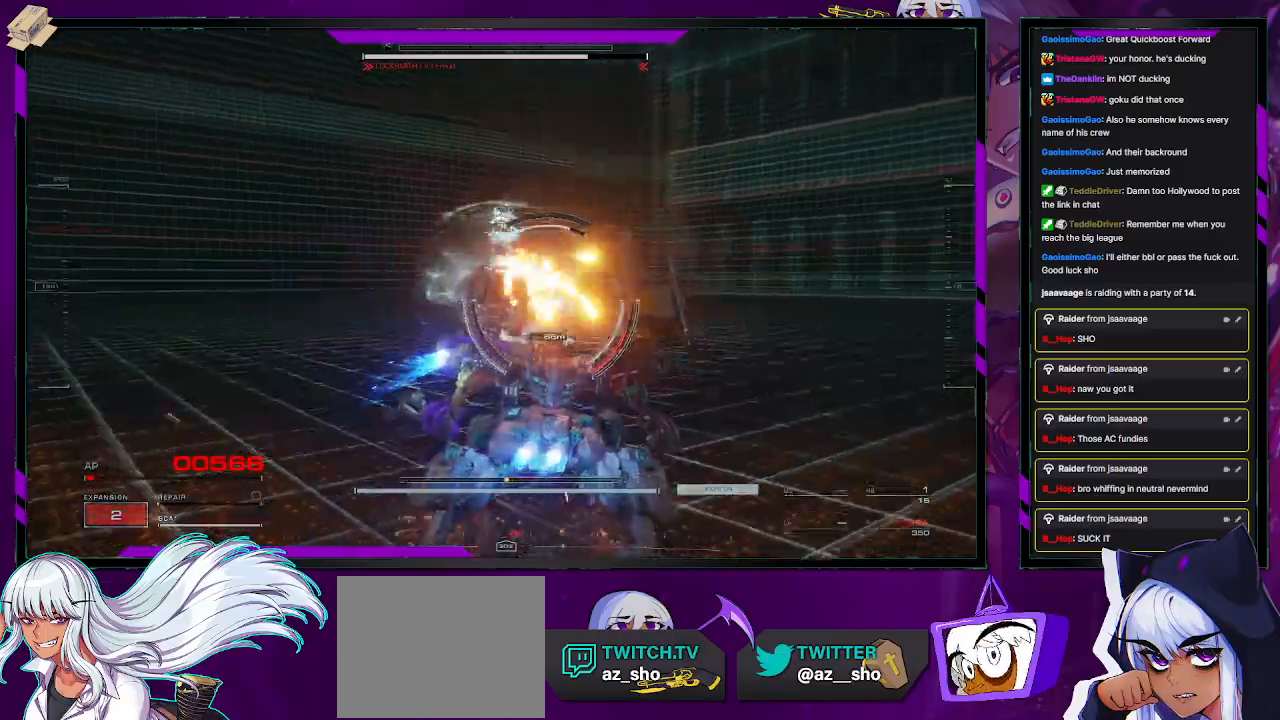
{"buttons": ["L1", "R2"], "left_stick": "up-right", "right_stick": "left", "events": [[167, "right_stick", "center"], [250, "left_stick", "up-right"], [317, "right_stick", "left"]]}
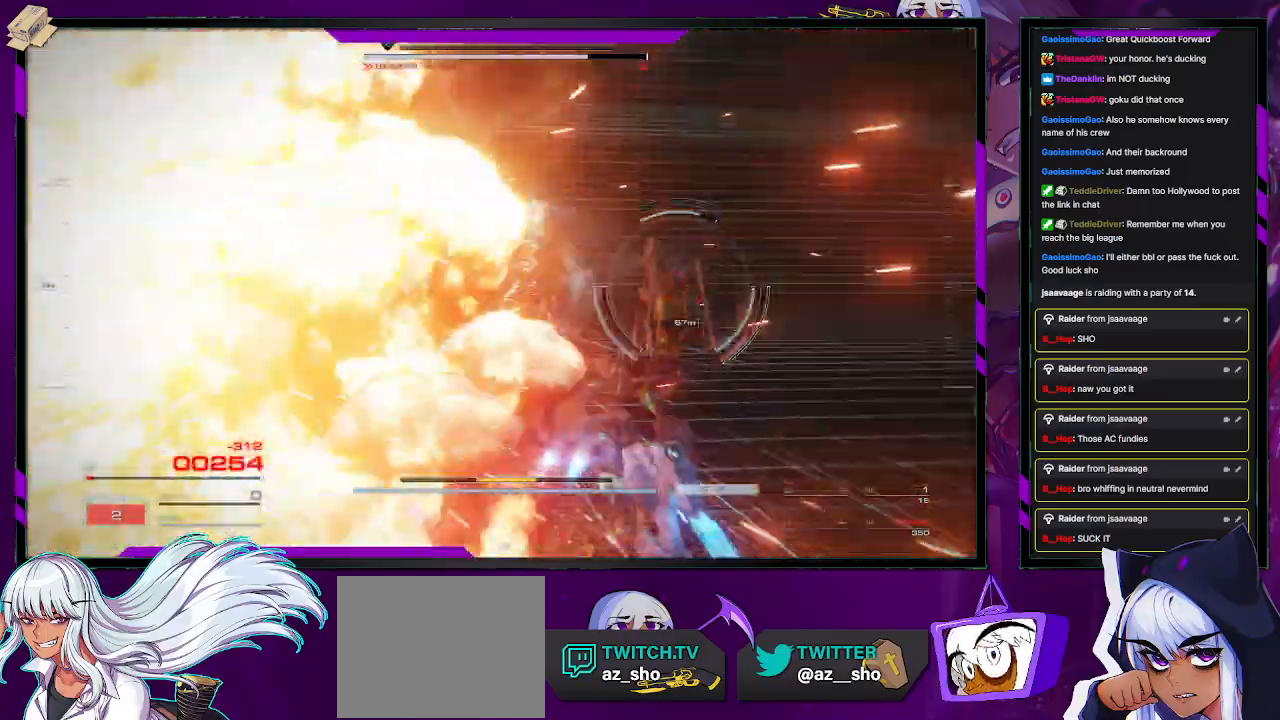
{"buttons": ["L2", "R2"], "left_stick": "up", "right_stick": "center", "events": [[50, "right_stick", "center"], [67, "L1", "up"], [150, "X", "down"], [250, "X", "up"], [450, "L2", "down"], [500, "left_stick", "up"]]}
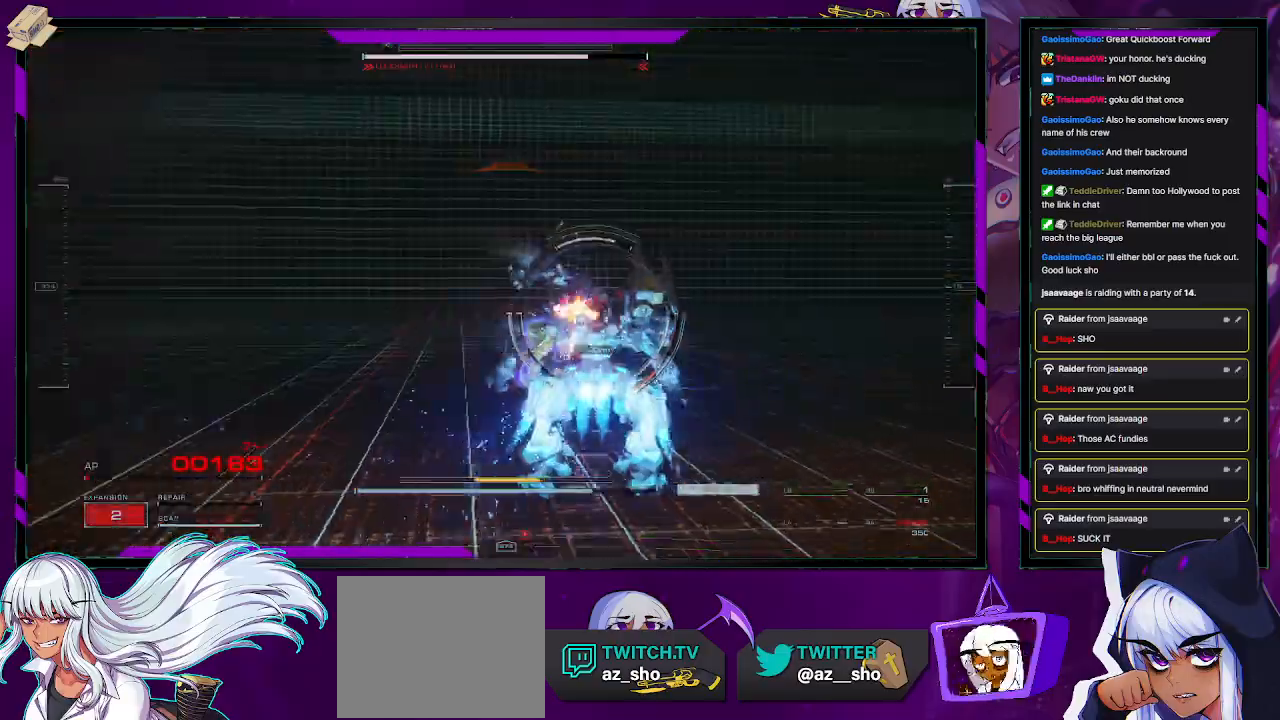
{"buttons": ["L2", "R2"], "left_stick": "up", "right_stick": "center", "events": [[150, "right_stick", "left"], [300, "right_stick", "center"]]}
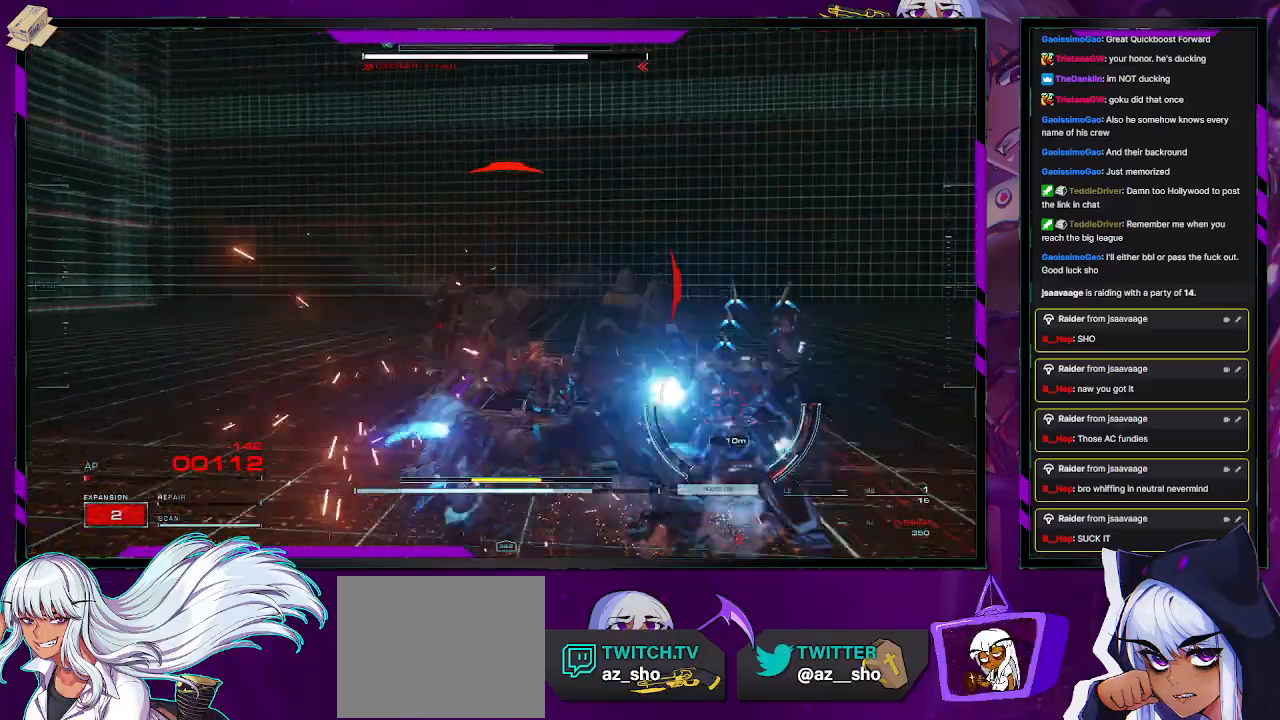
{"buttons": ["L2", "R2"], "left_stick": "down-right", "right_stick": "right", "events": [[67, "left_stick", "up-right"], [83, "right_stick", "right"], [233, "left_stick", "right"], [333, "left_stick", "down-right"]]}
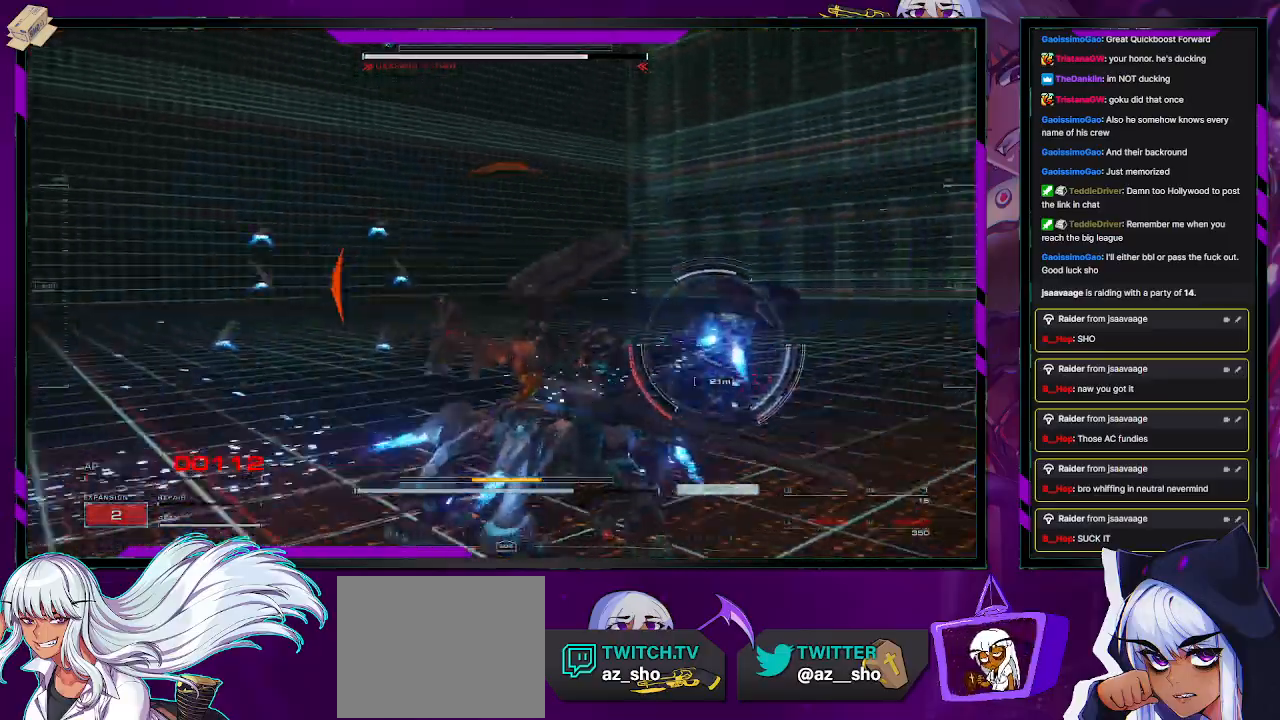
{"buttons": ["L2", "R2"], "left_stick": "up", "right_stick": "left", "events": [[83, "left_stick", "up-right"], [183, "left_stick", "up"], [183, "right_stick", "center"], [350, "right_stick", "left"]]}
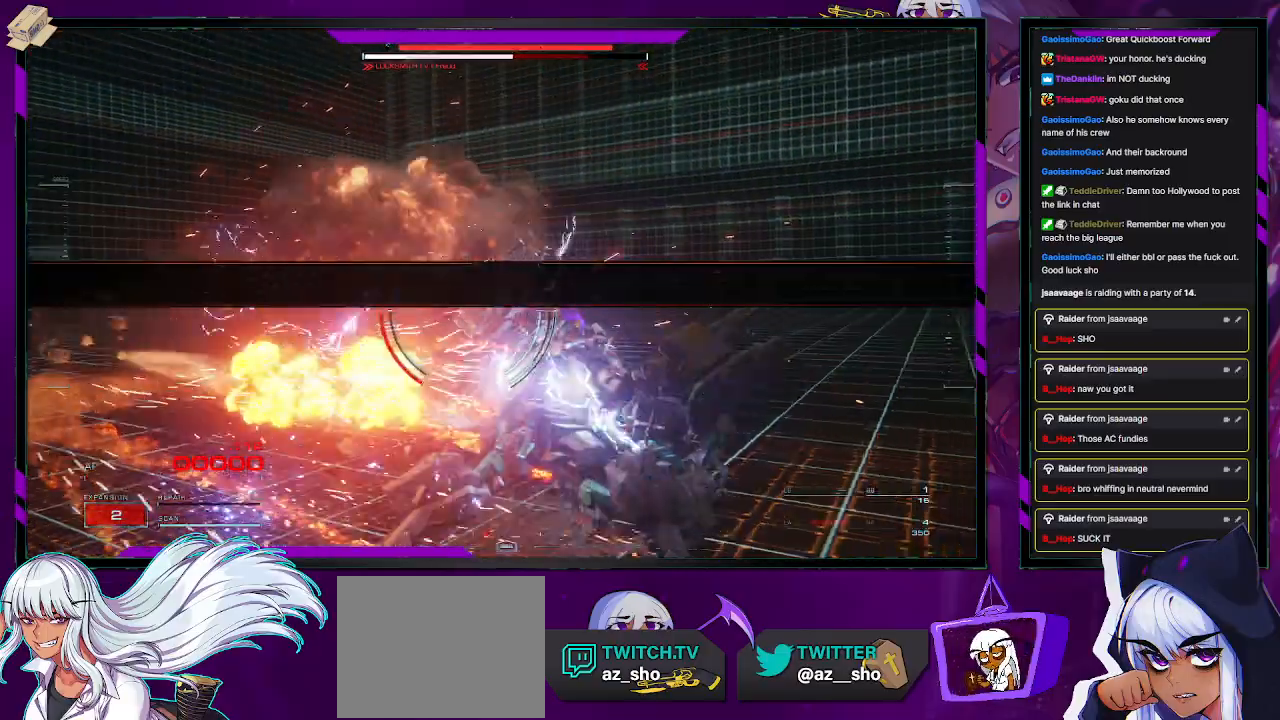
{"buttons": ["R2"], "left_stick": "up", "right_stick": "center", "events": [[167, "L2", "up"], [200, "left_stick", "up-left"], [450, "right_stick", "center"], [483, "left_stick", "up"]]}
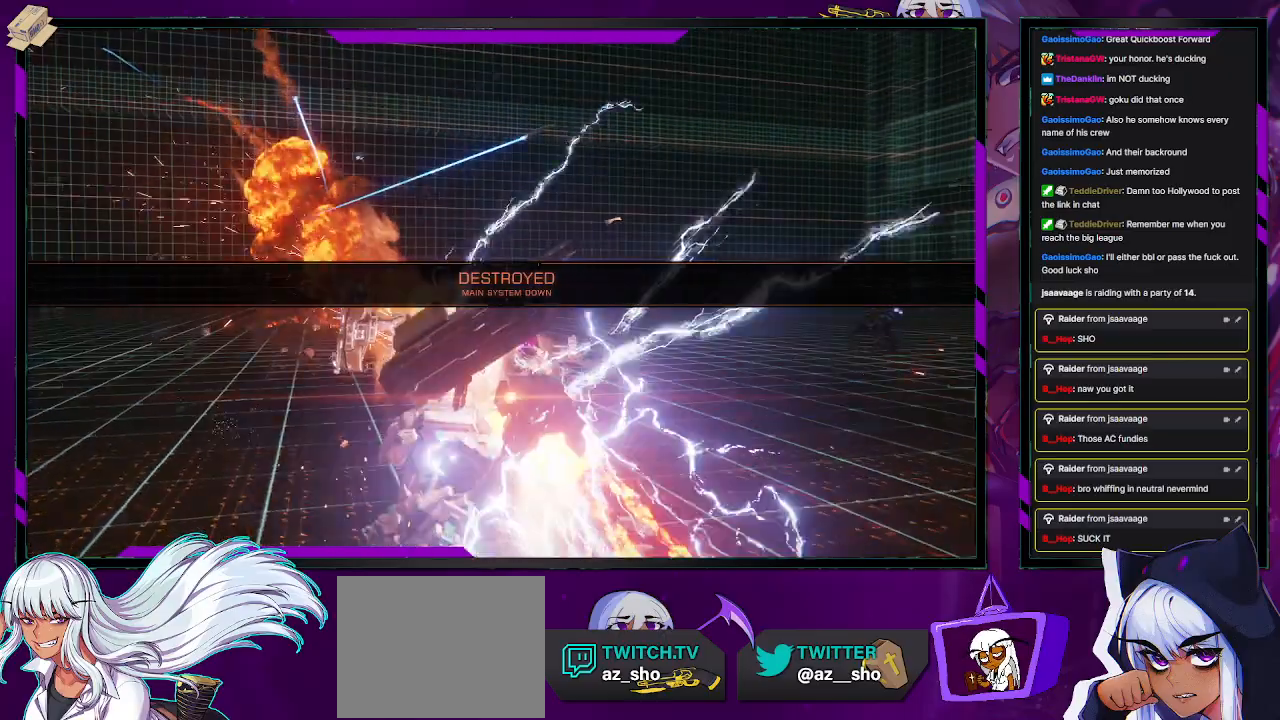
{"buttons": [], "left_stick": "center", "right_stick": "center", "events": [[200, "R2", "up"], [300, "left_stick", "center"]]}